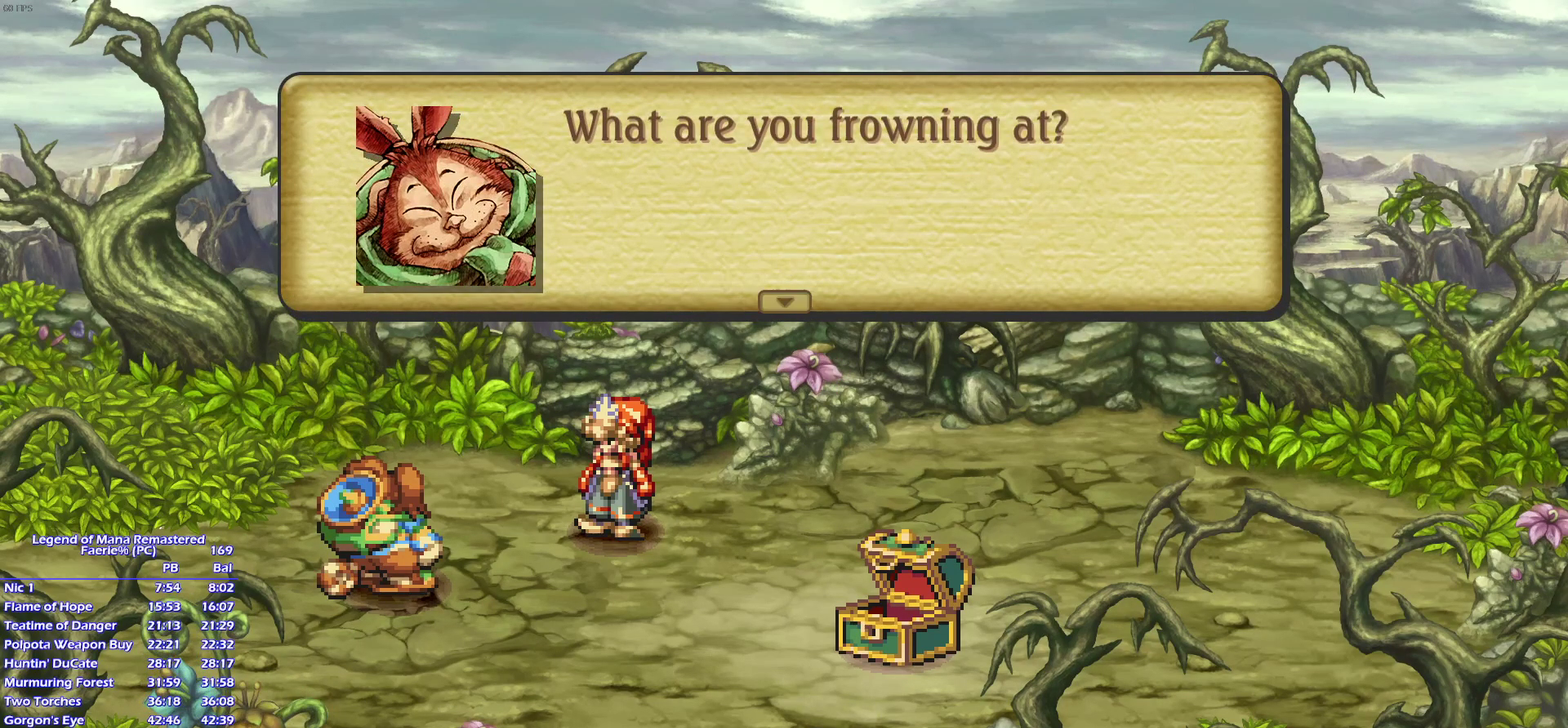
Gameplay with a controller (PlayStation layout); each line is a JSON object with the inputs held at the frame after it. "events" lists button and stick changes between this image and that frame as [ms after this image, input, new state], when the widget could be followed in between. This overlay highlights the sticks when they move; stick clicks (L3 R3) are not distinguishable. Not read: L3 R3 START left_stick.
{"buttons": ["CROSS"], "right_stick": "center"}
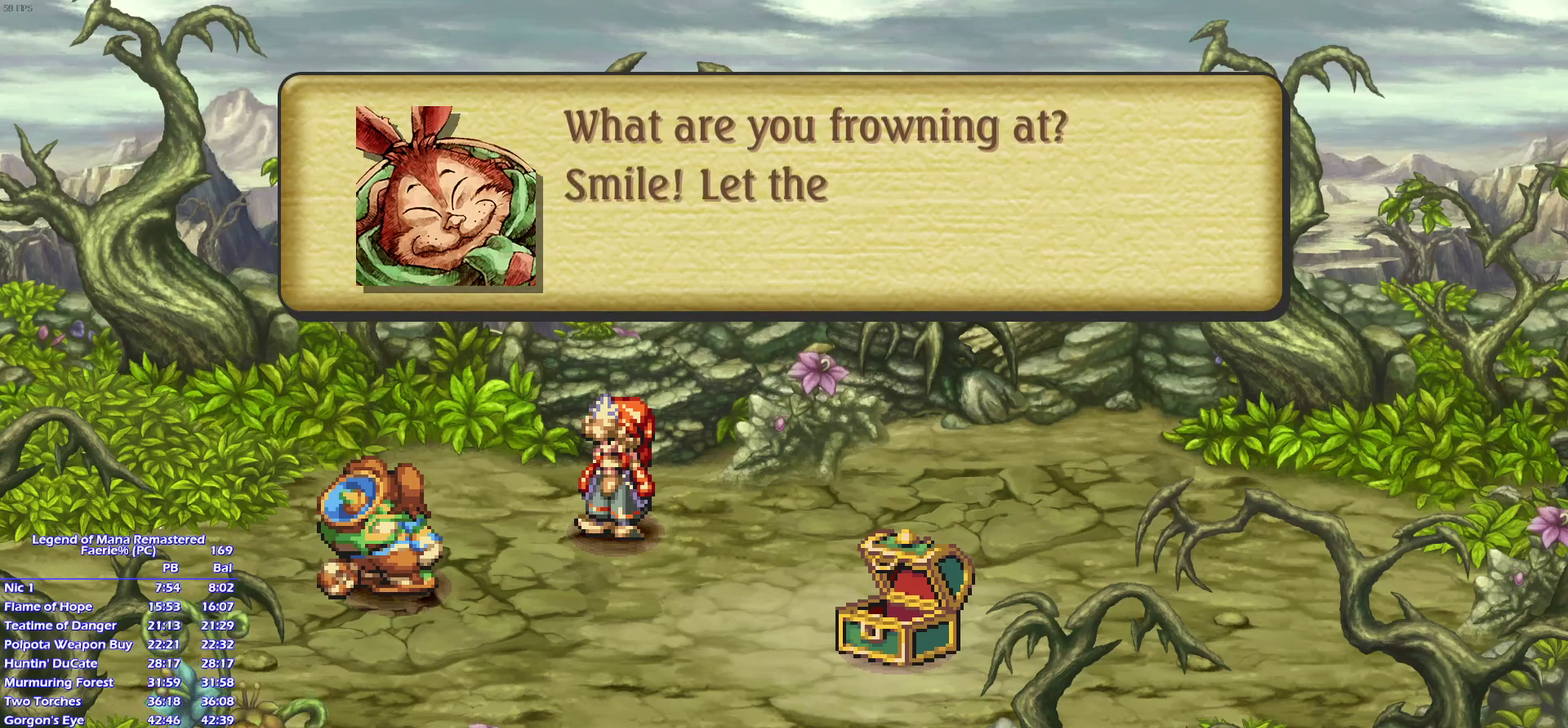
{"buttons": [], "right_stick": "center"}
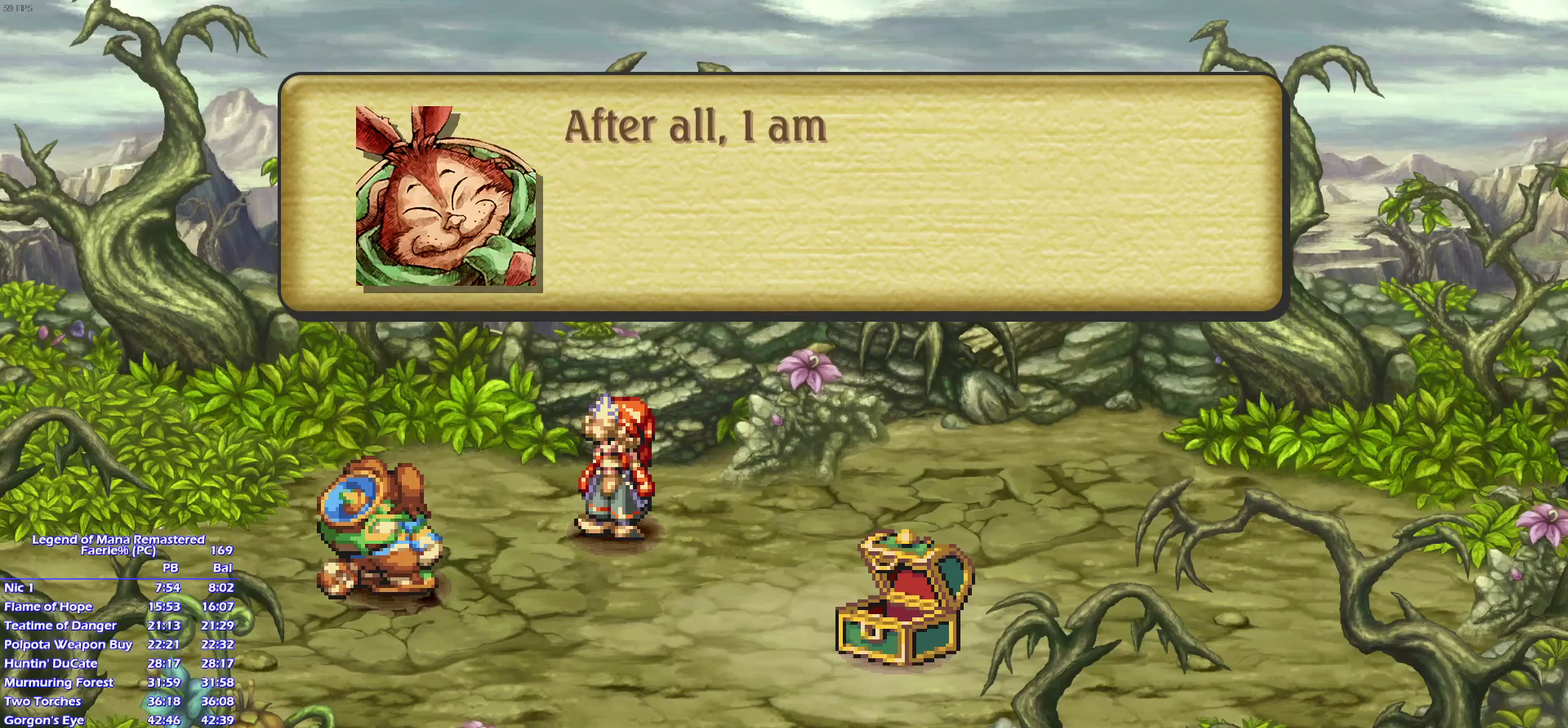
{"buttons": [], "right_stick": "center", "events": []}
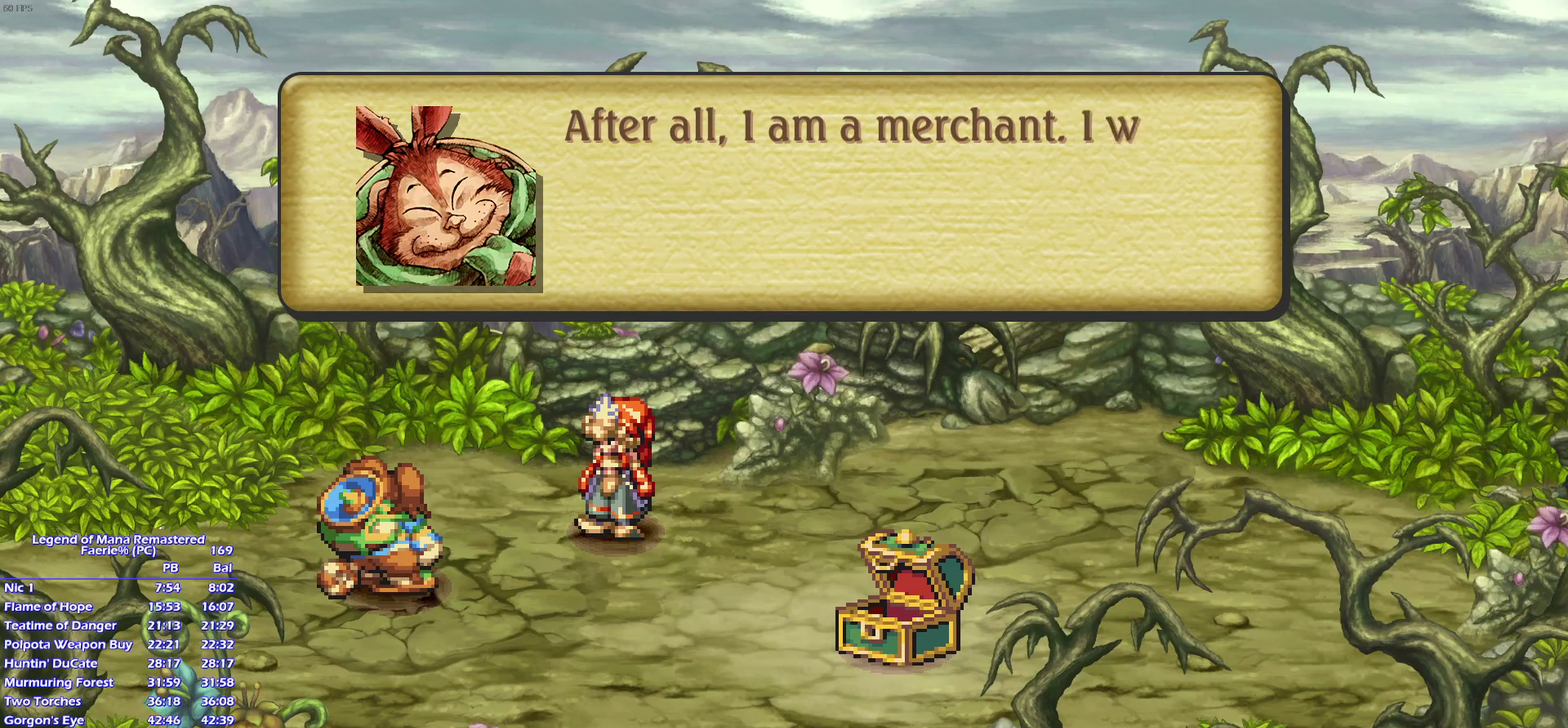
{"buttons": ["CROSS"], "right_stick": "center"}
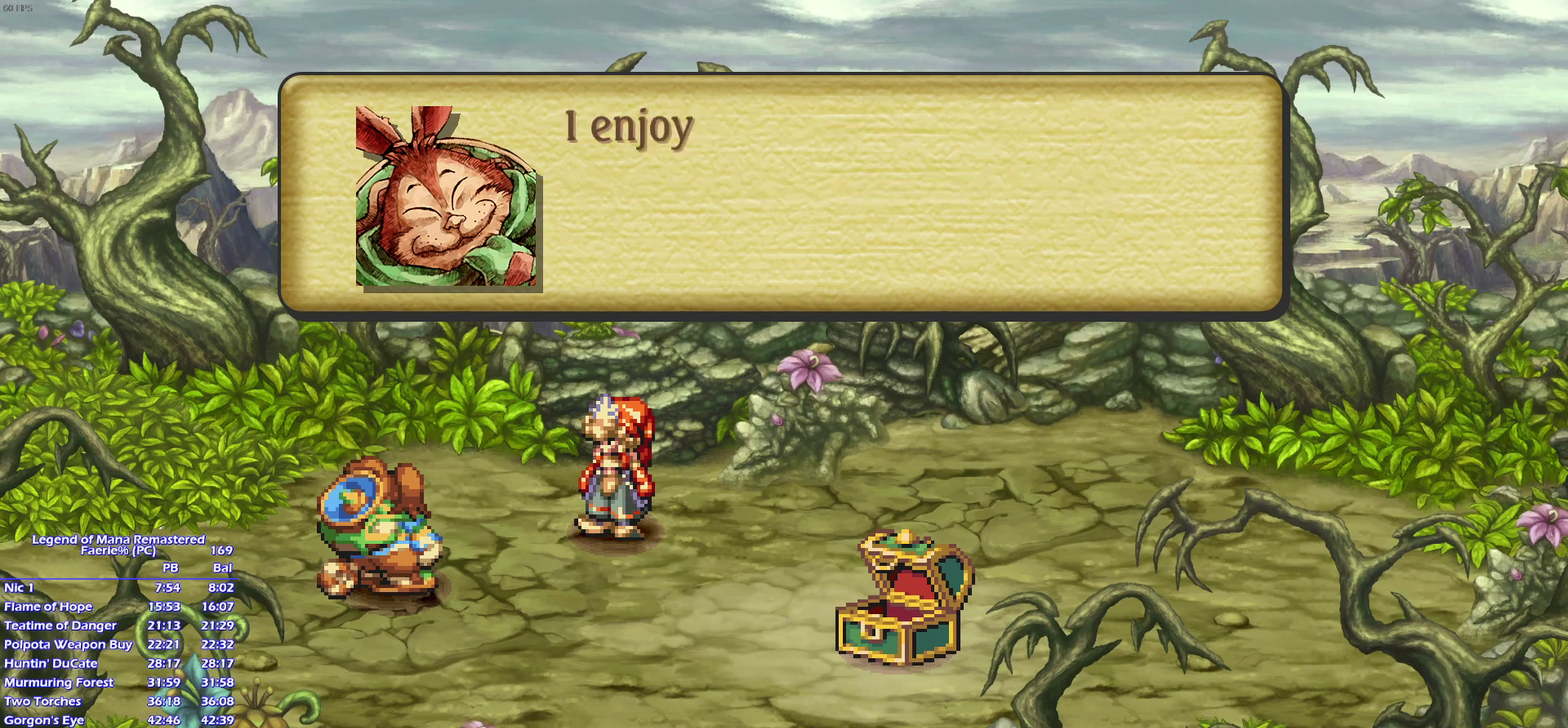
{"buttons": [], "right_stick": "center"}
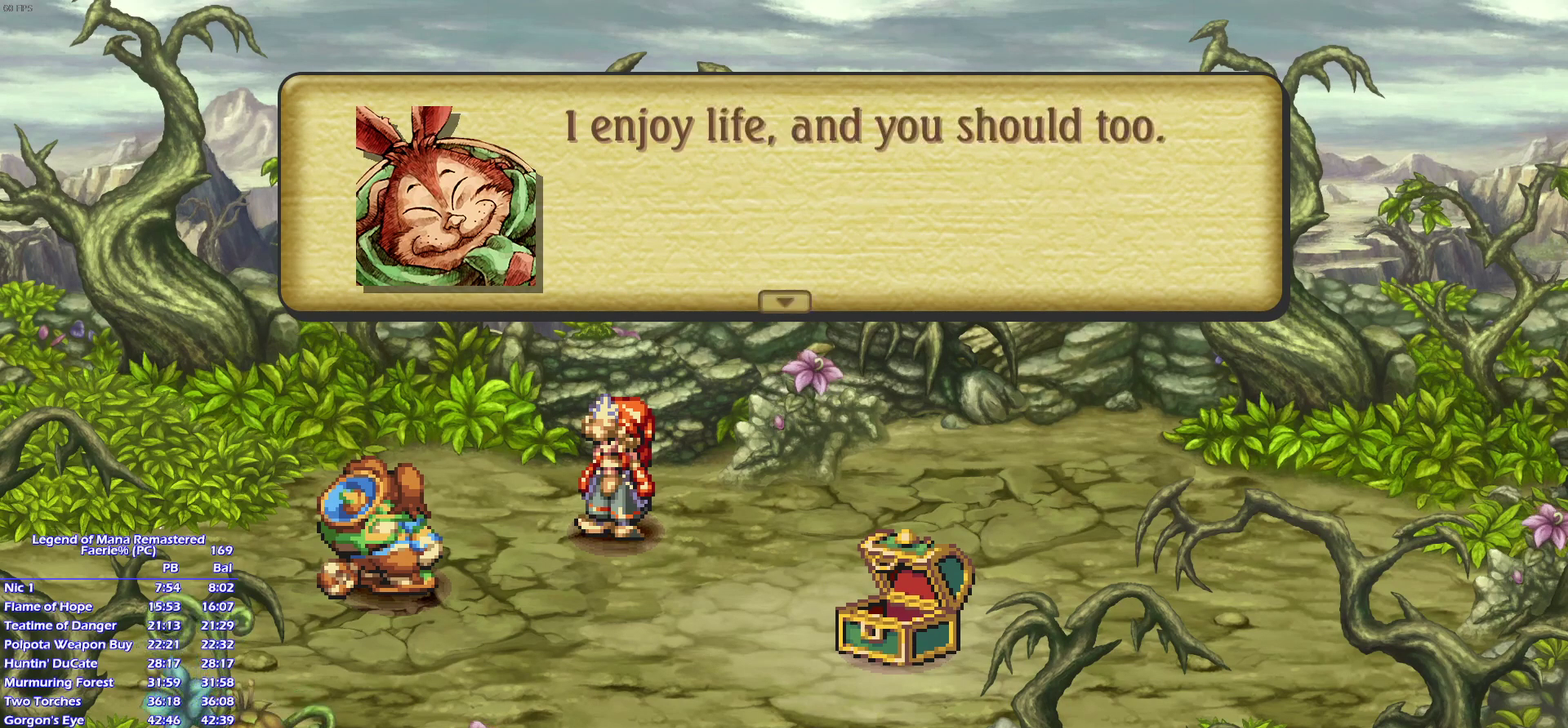
{"buttons": [], "right_stick": "center", "events": []}
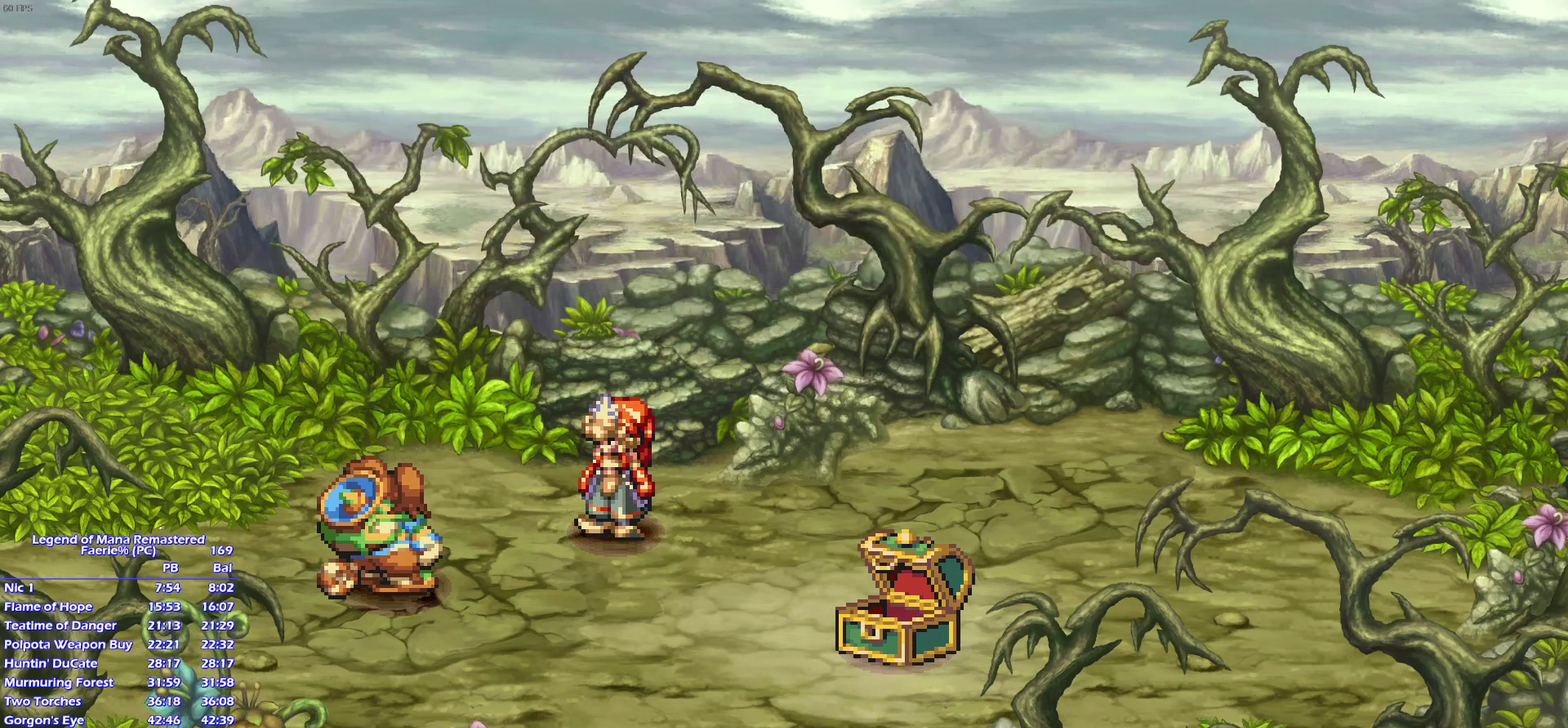
{"buttons": [], "right_stick": "center", "events": []}
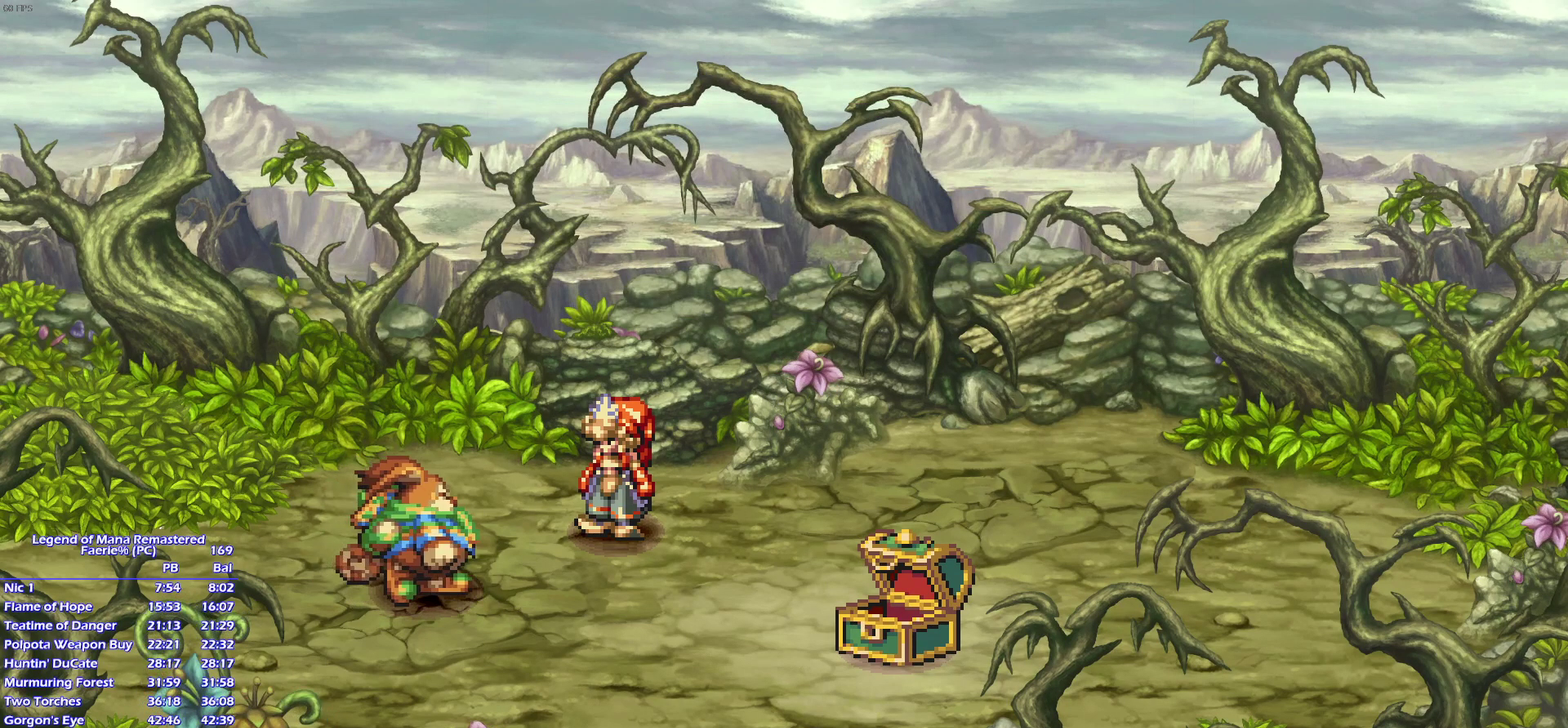
{"buttons": ["CROSS"], "right_stick": "center"}
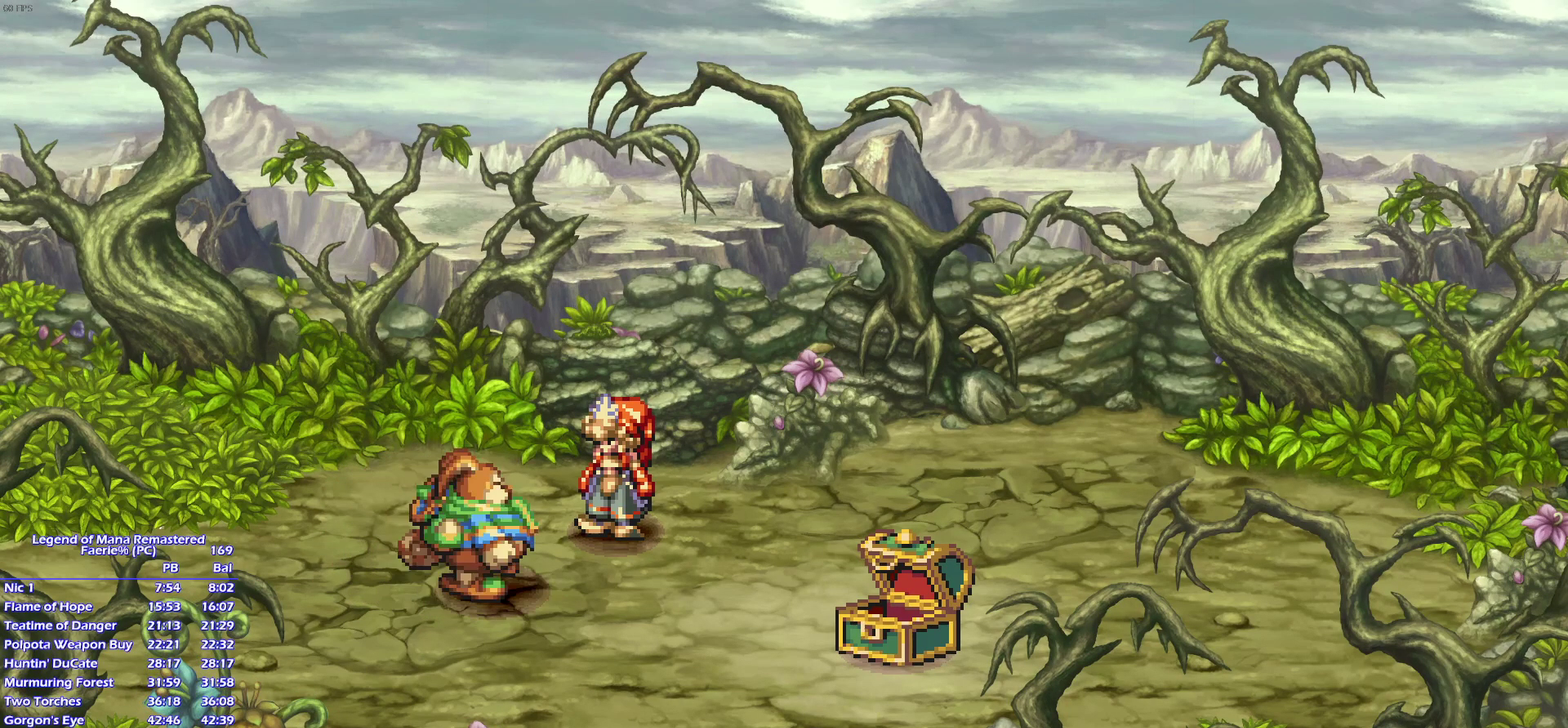
{"buttons": [], "right_stick": "center"}
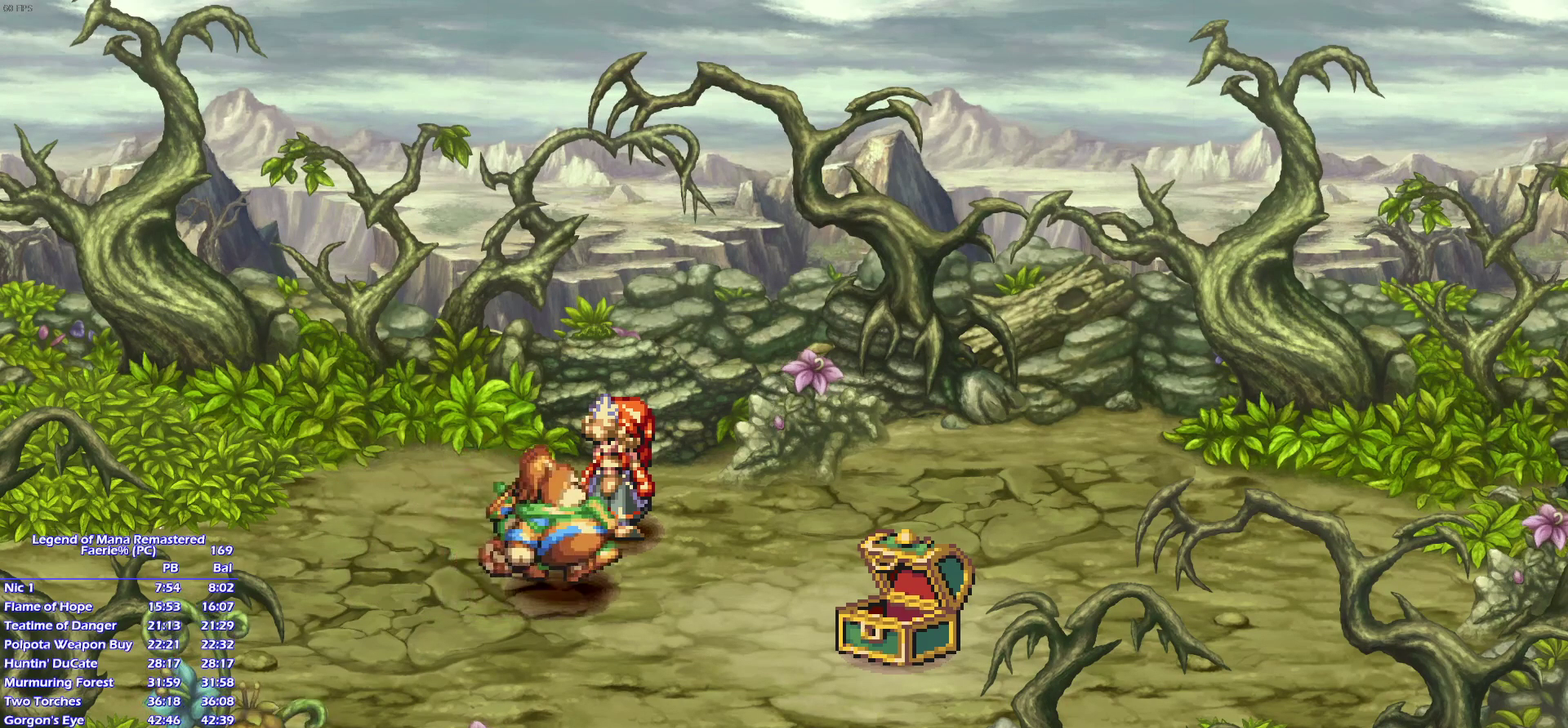
{"buttons": [], "right_stick": "center", "events": []}
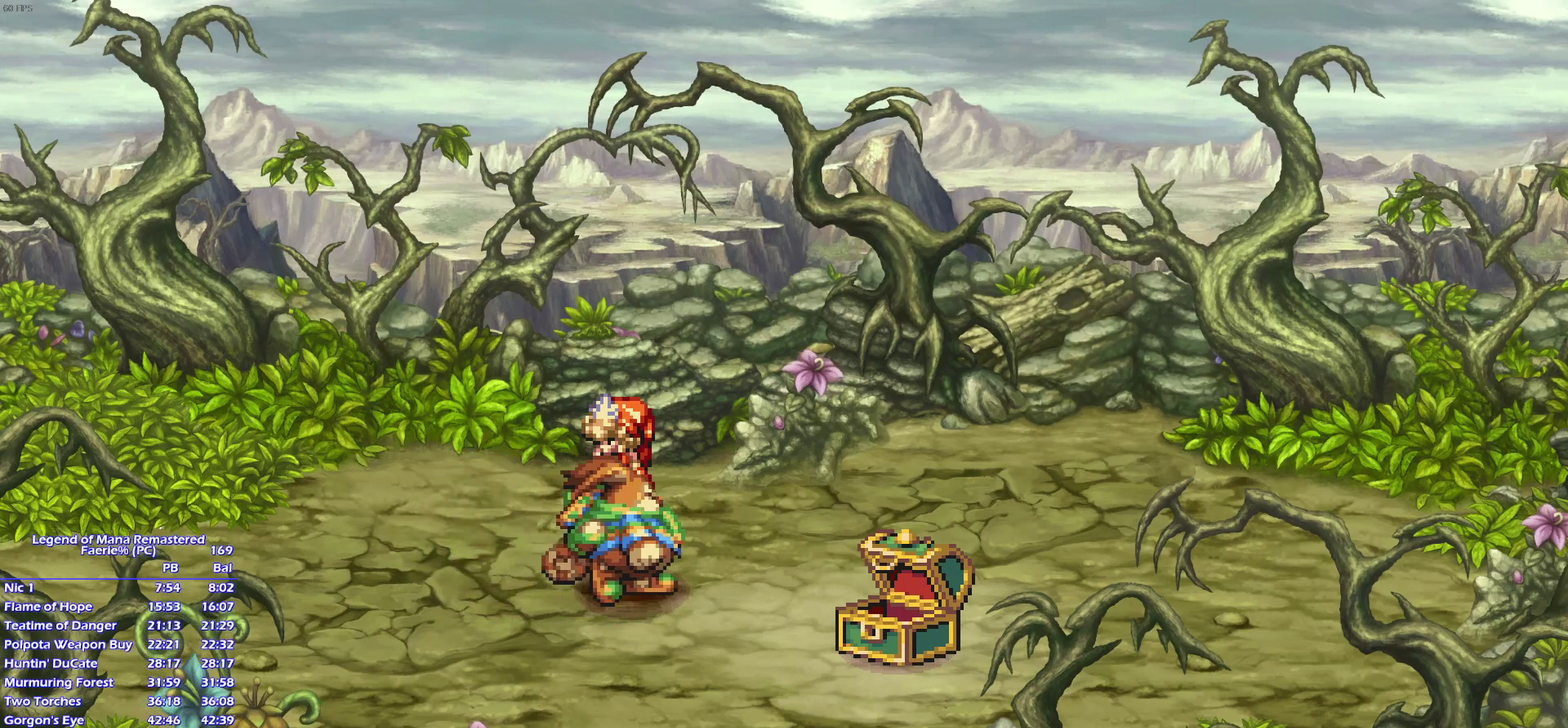
{"buttons": [], "right_stick": "center", "events": []}
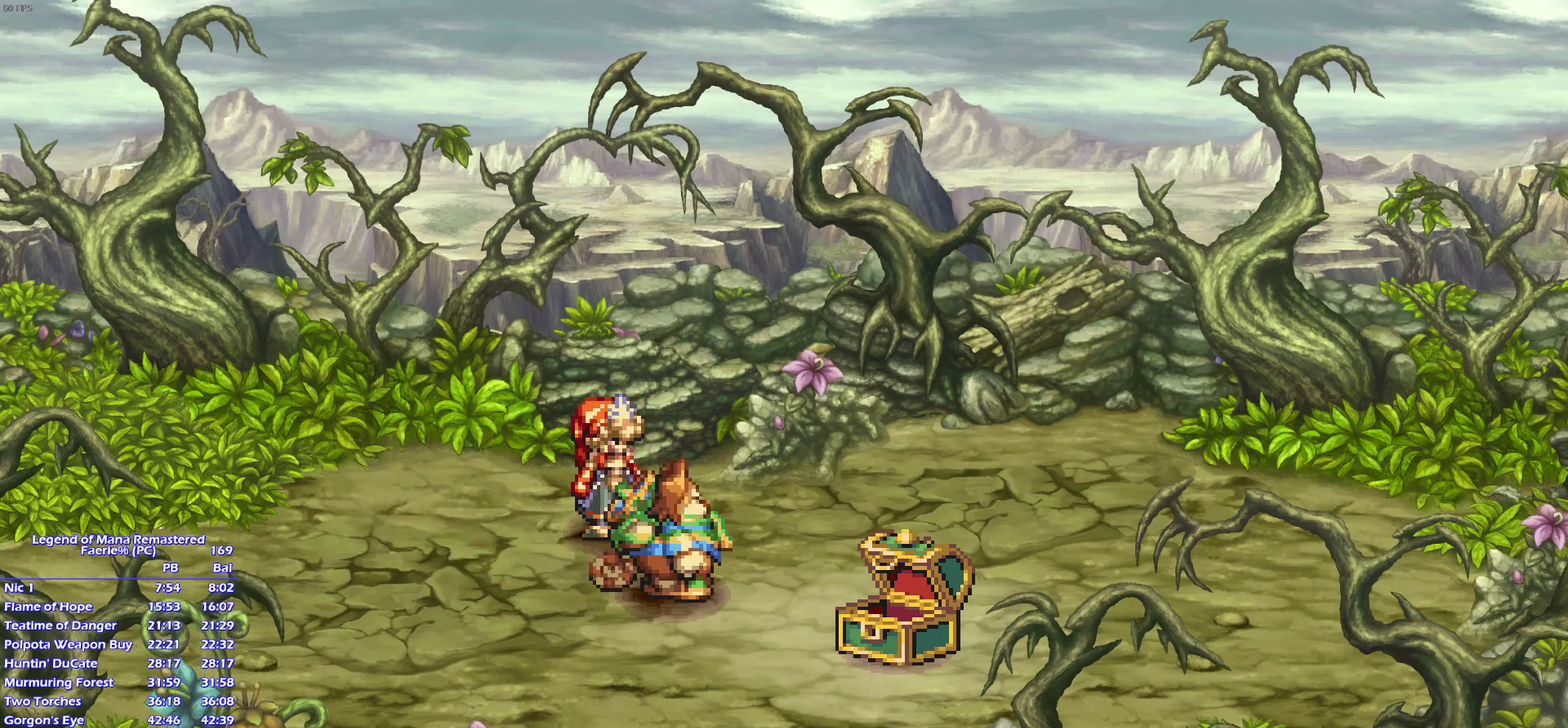
{"buttons": [], "right_stick": "center", "events": []}
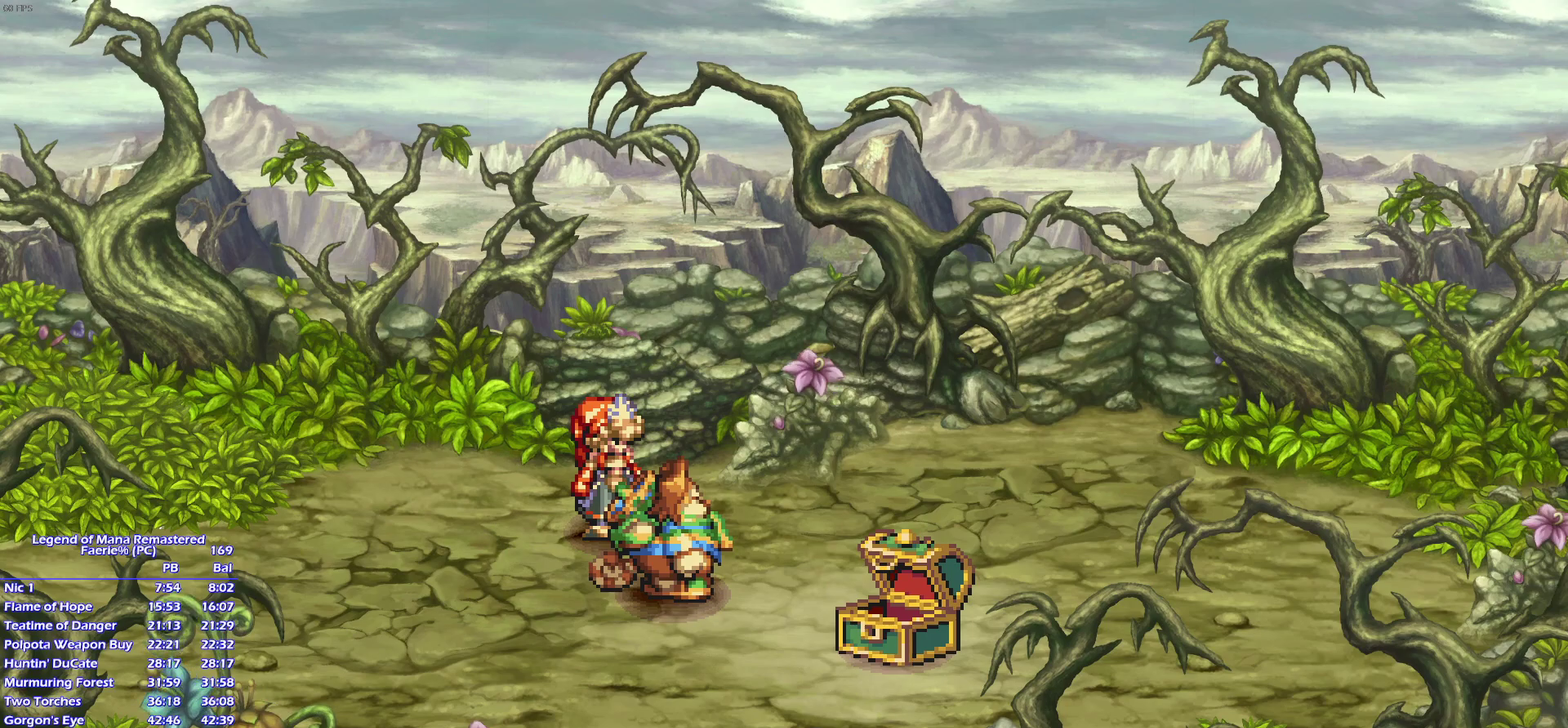
{"buttons": [], "right_stick": "center", "events": []}
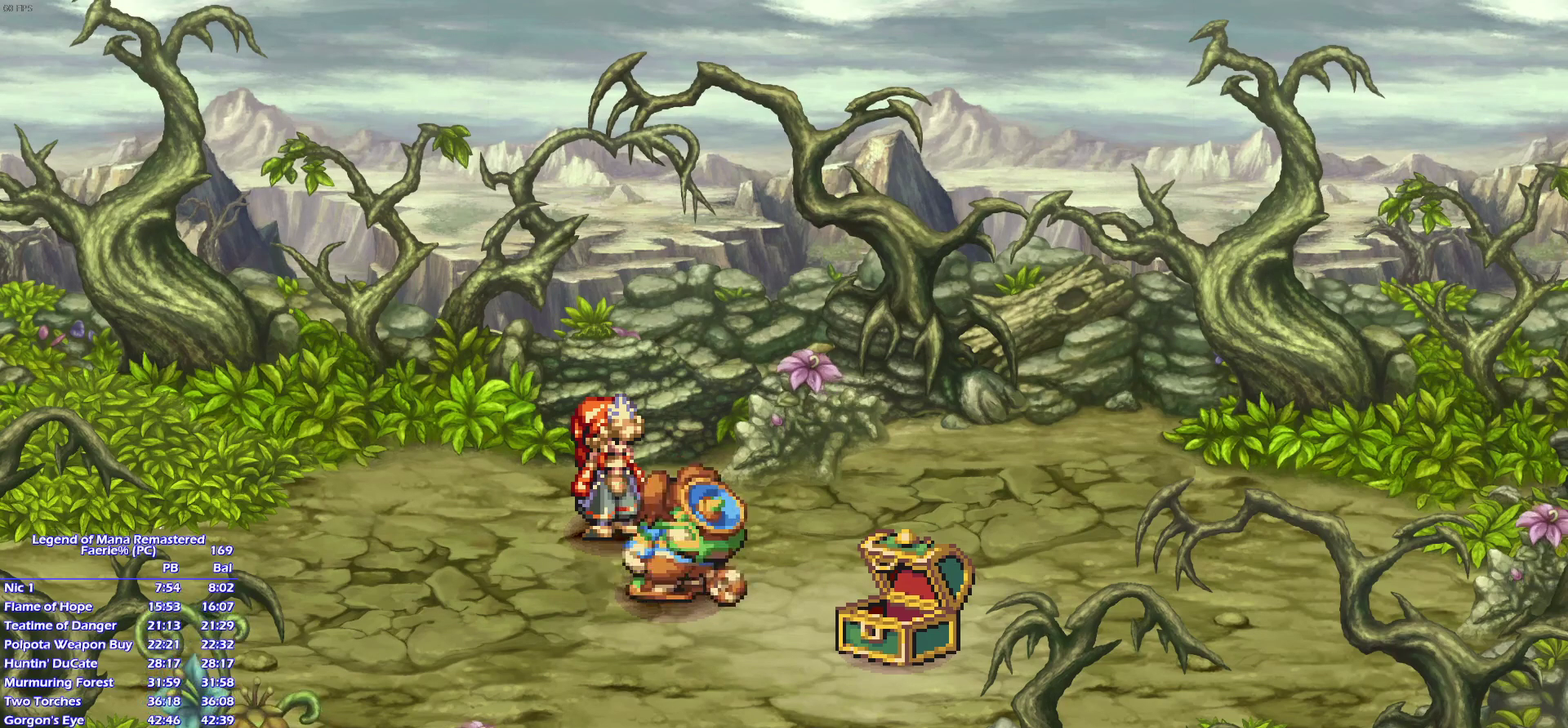
{"buttons": ["CROSS"], "right_stick": "center"}
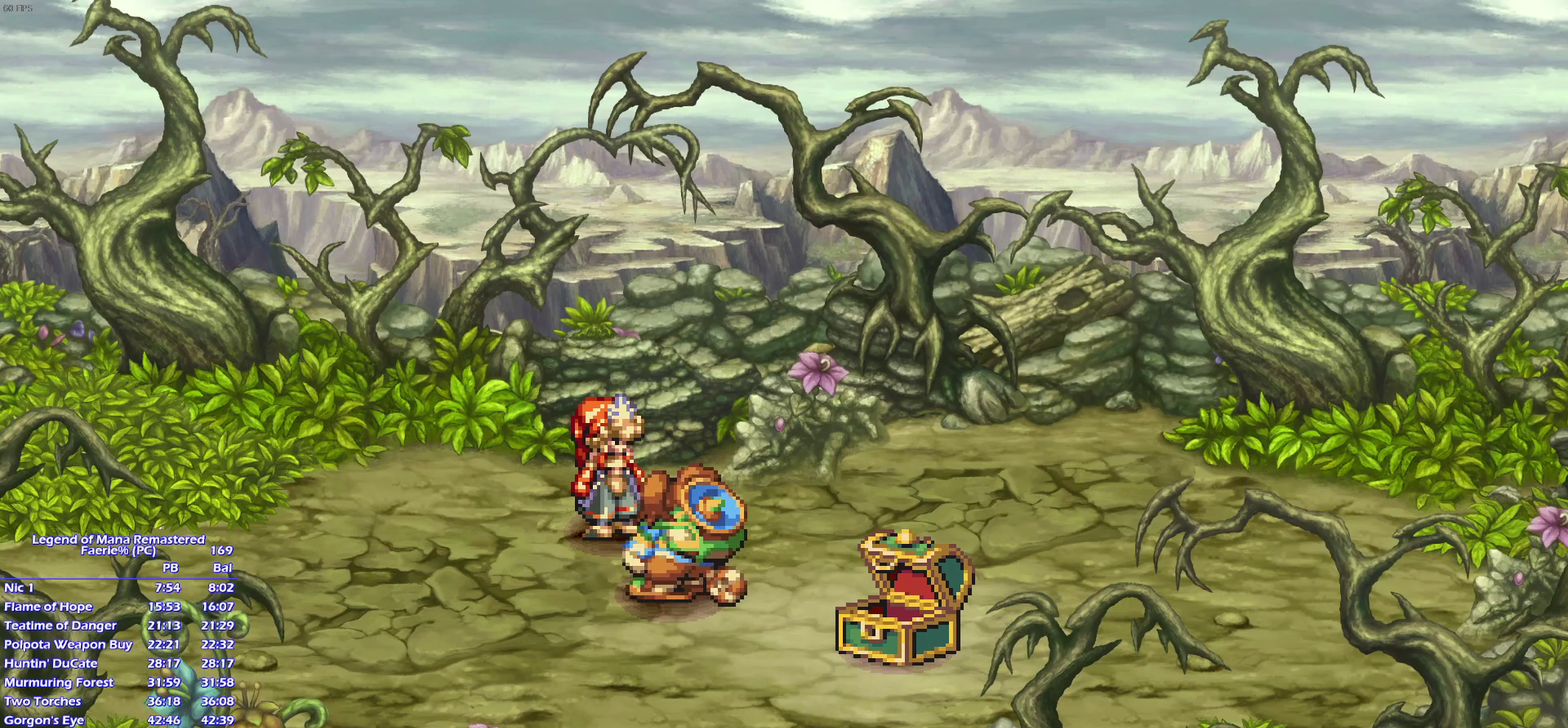
{"buttons": [], "right_stick": "center"}
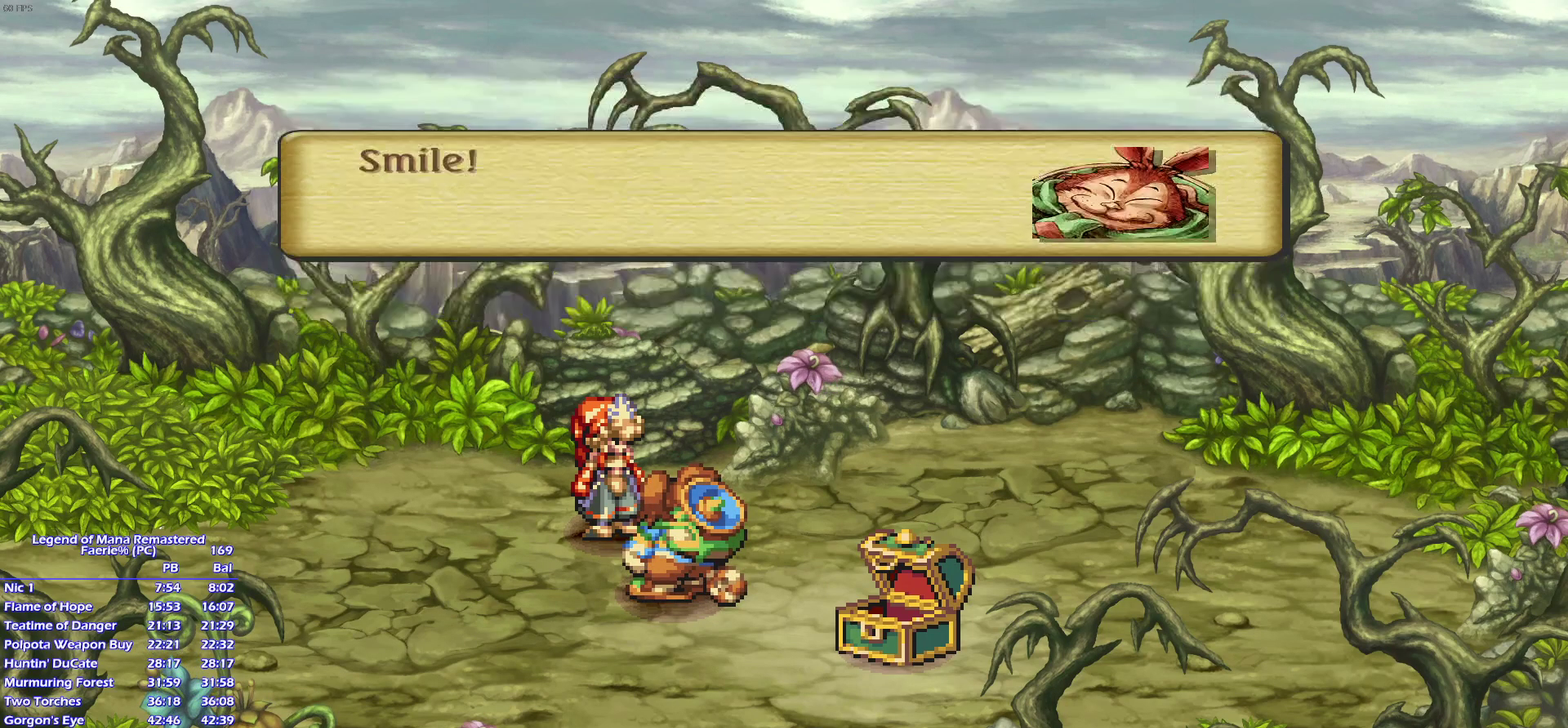
{"buttons": [], "right_stick": "center", "events": []}
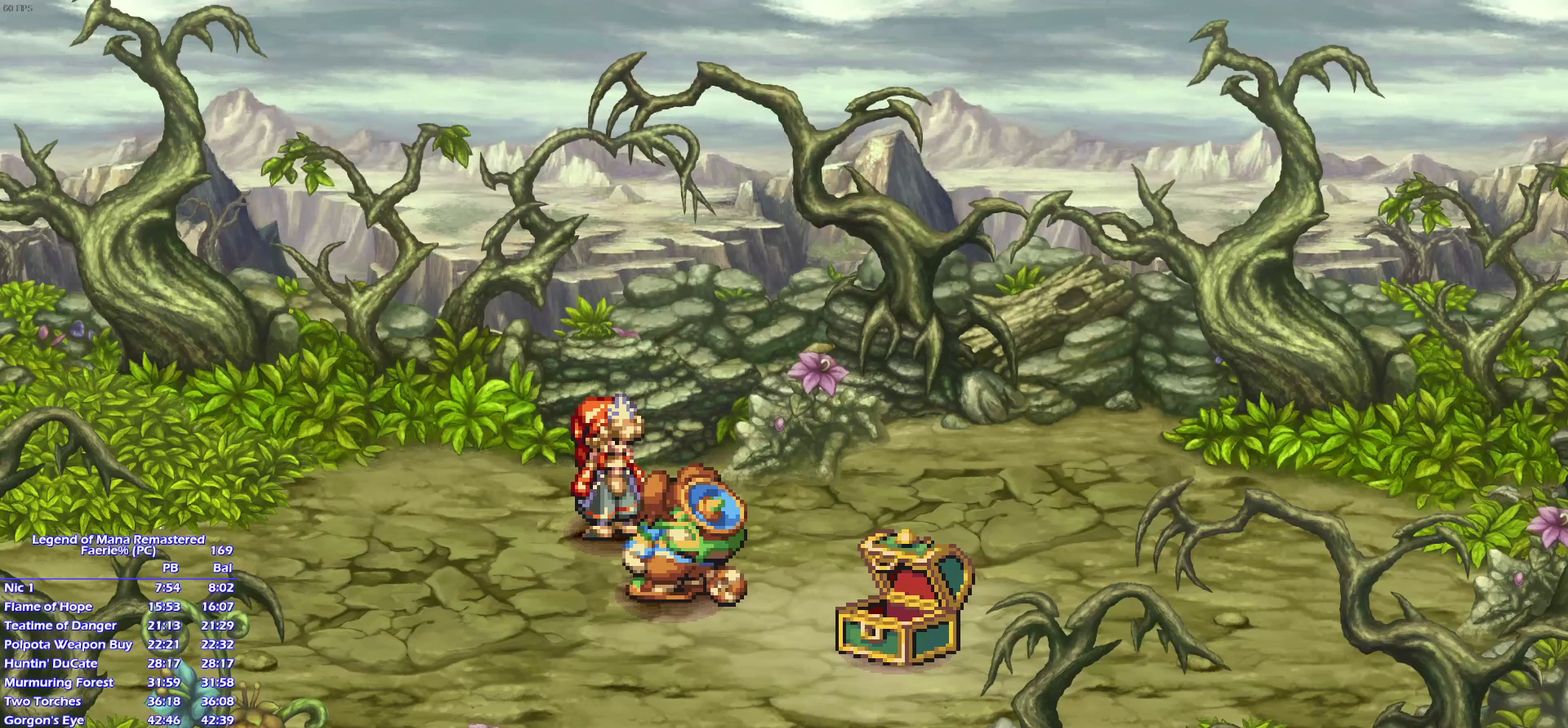
{"buttons": [], "right_stick": "center", "events": []}
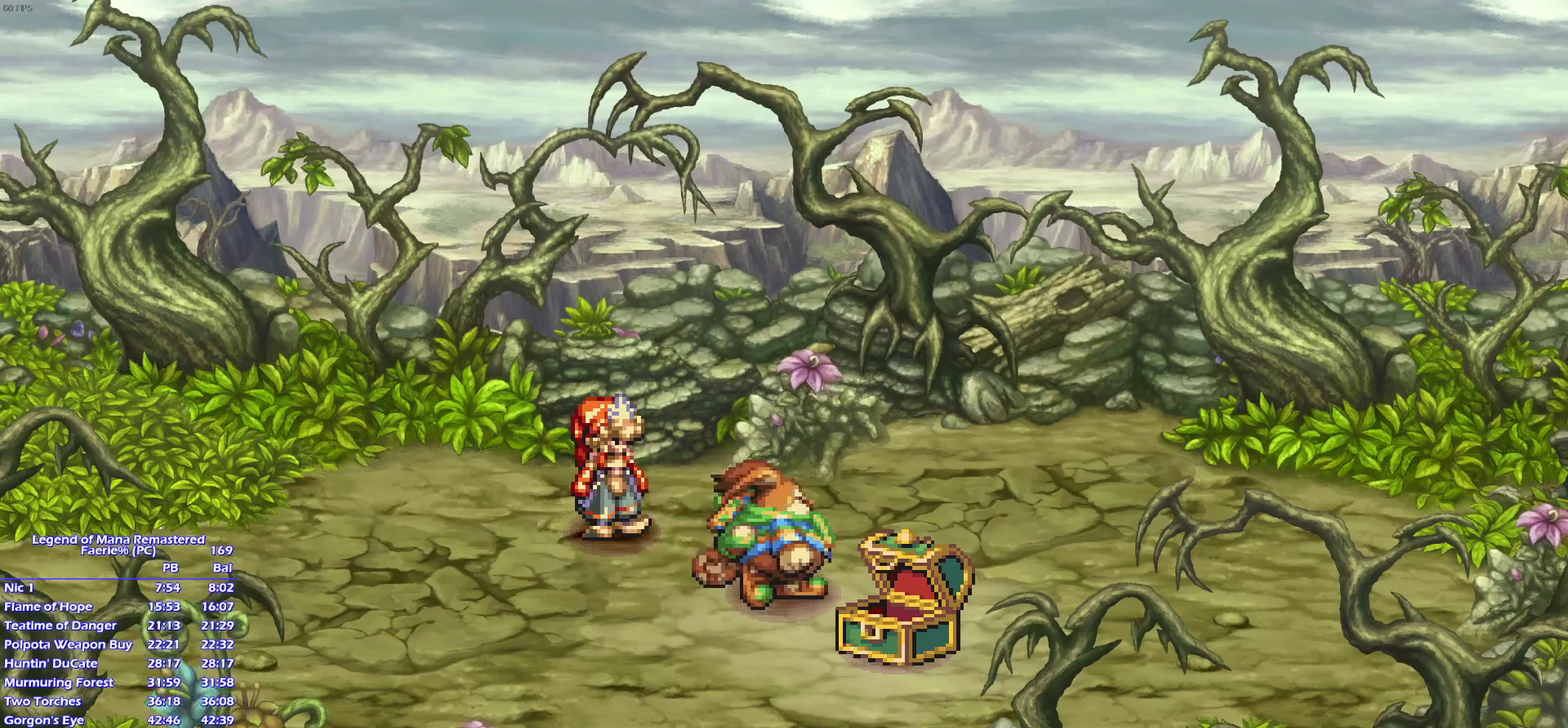
{"buttons": ["CROSS"], "right_stick": "center"}
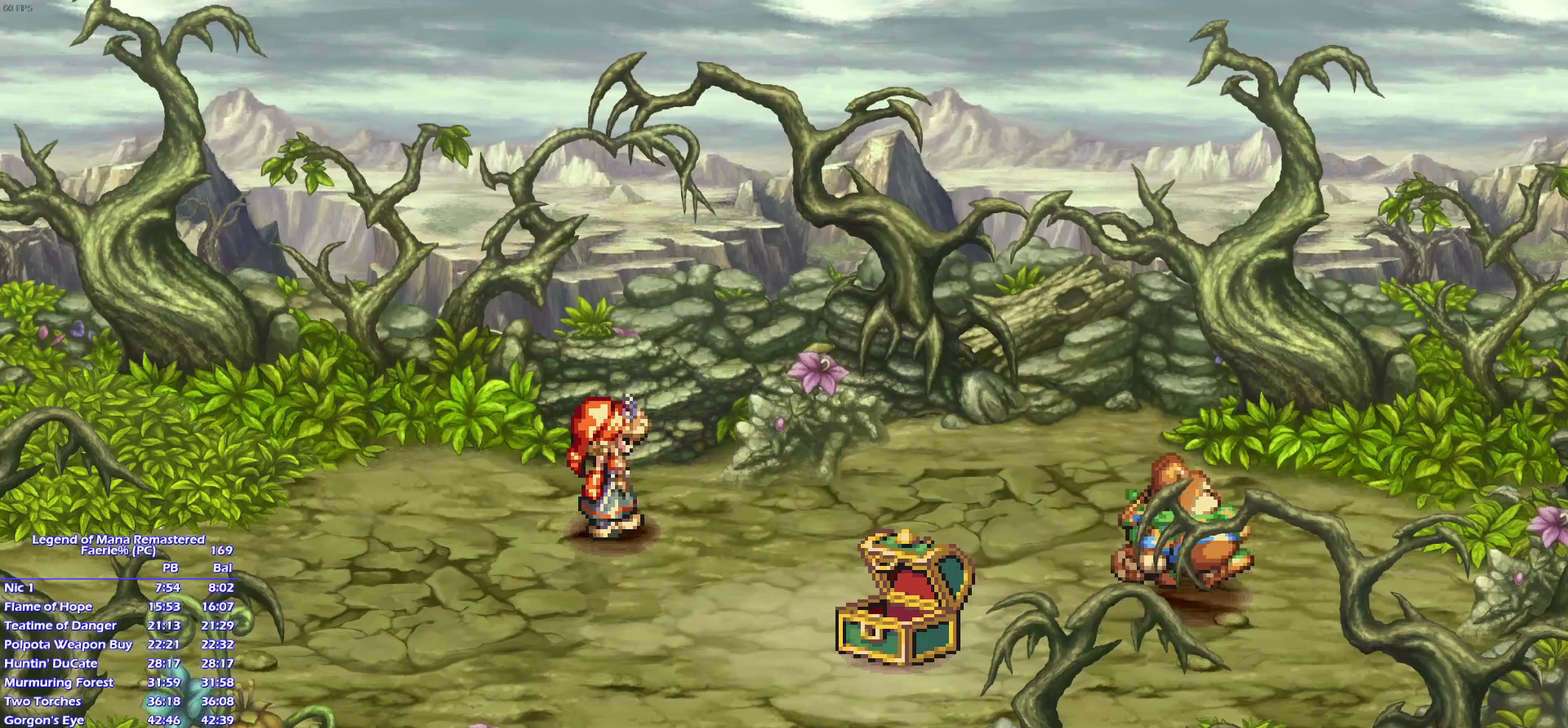
{"buttons": ["CROSS"], "right_stick": "center", "events": []}
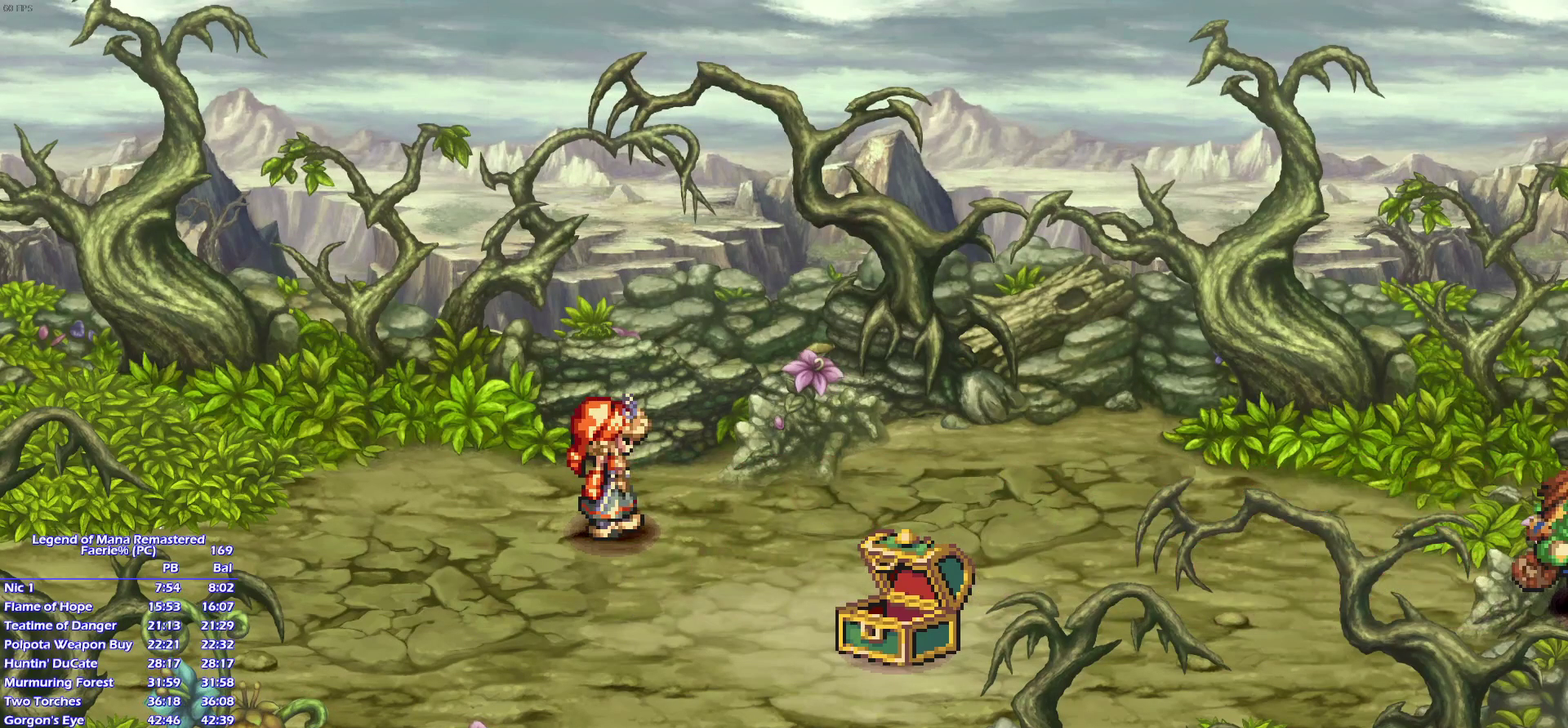
{"buttons": ["CROSS"], "right_stick": "center", "events": [[433, "L2", "down"], [483, "L2", "up"]]}
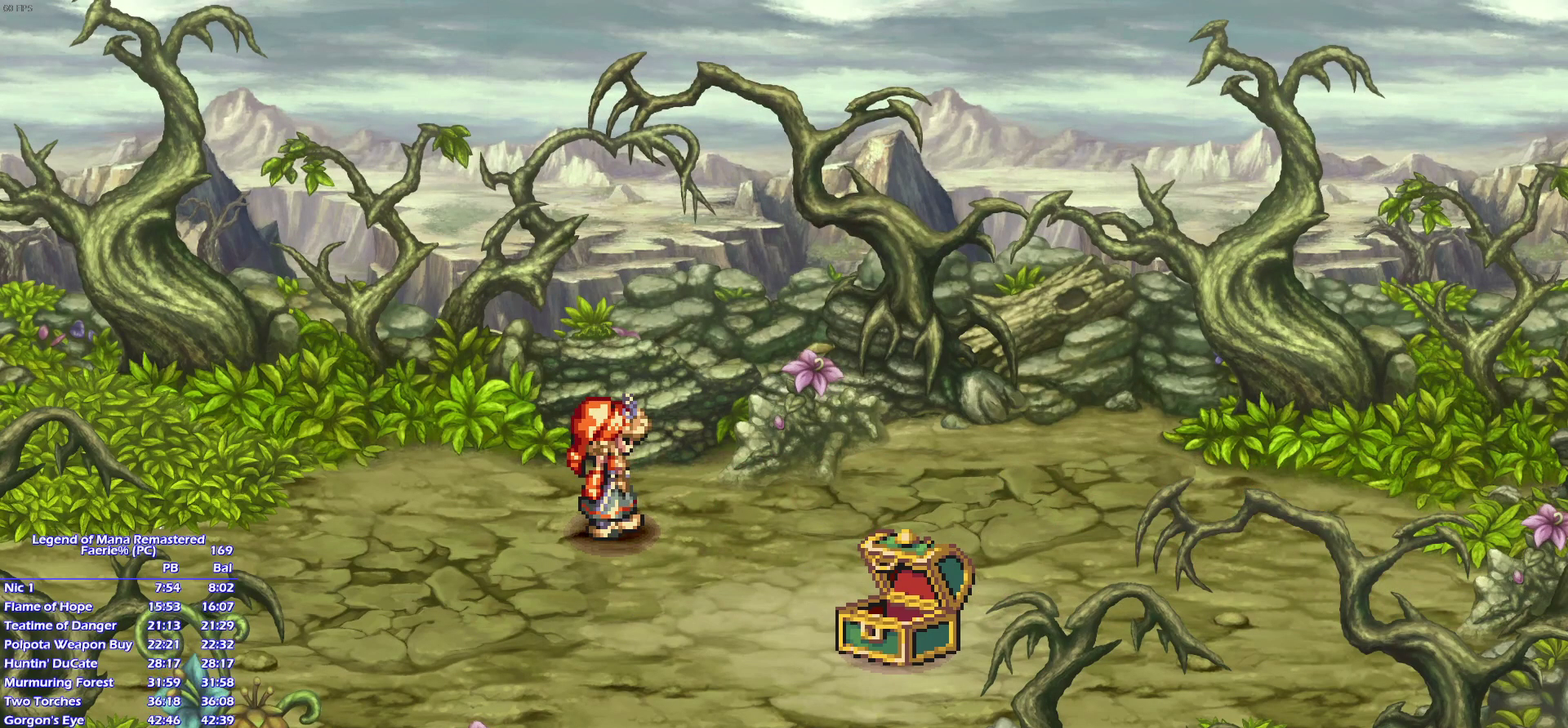
{"buttons": ["CROSS"], "right_stick": "center", "events": []}
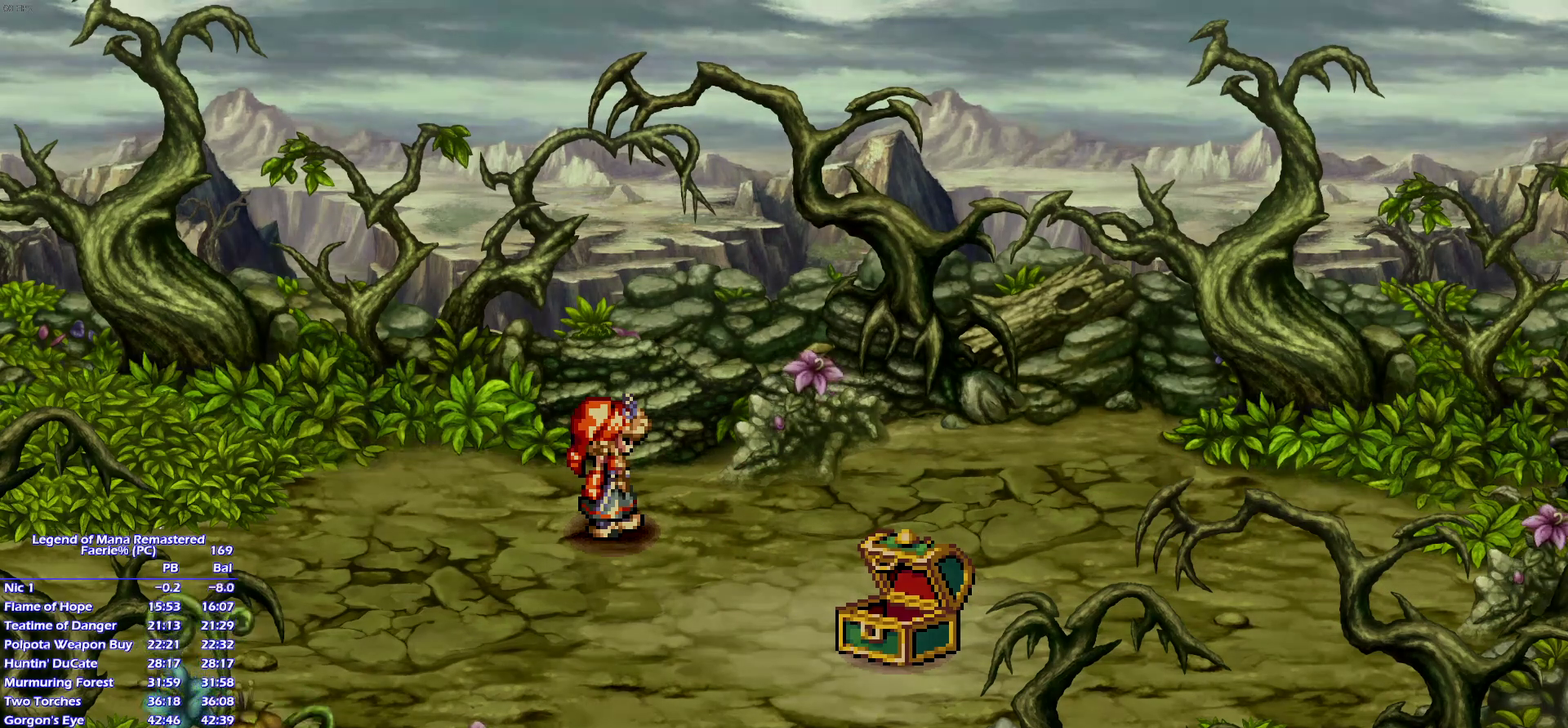
{"buttons": ["CROSS"], "right_stick": "center", "events": []}
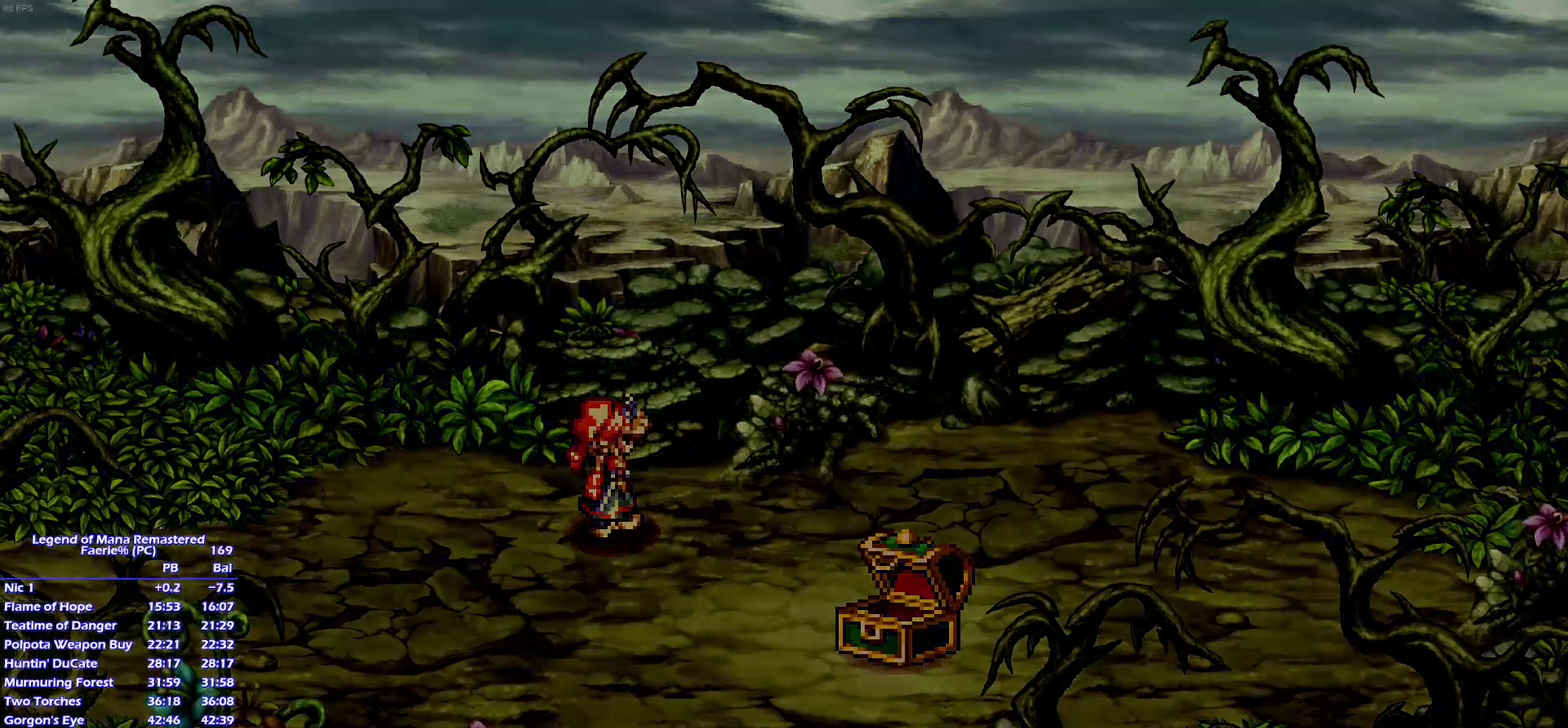
{"buttons": ["L2"], "right_stick": "center"}
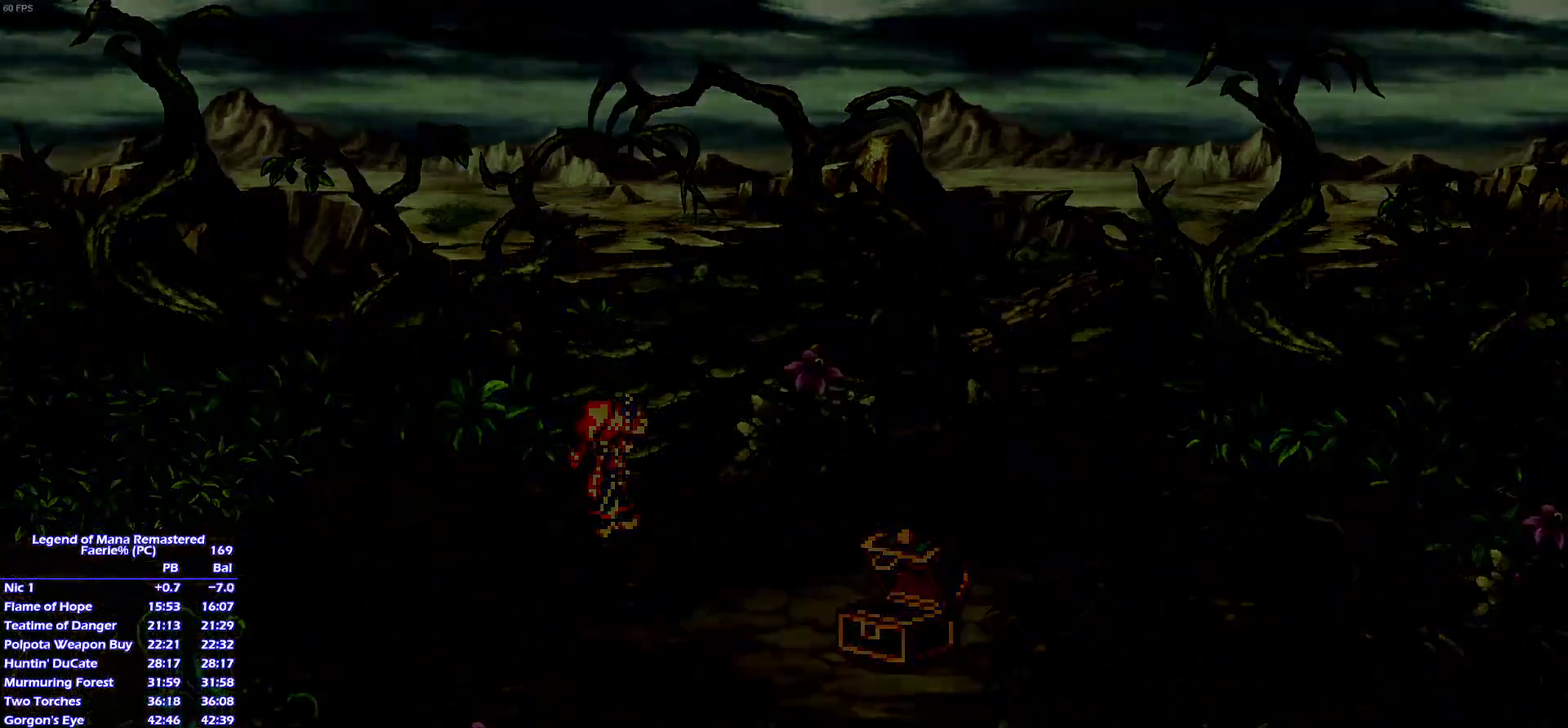
{"buttons": ["CROSS", "L2"], "right_stick": "center"}
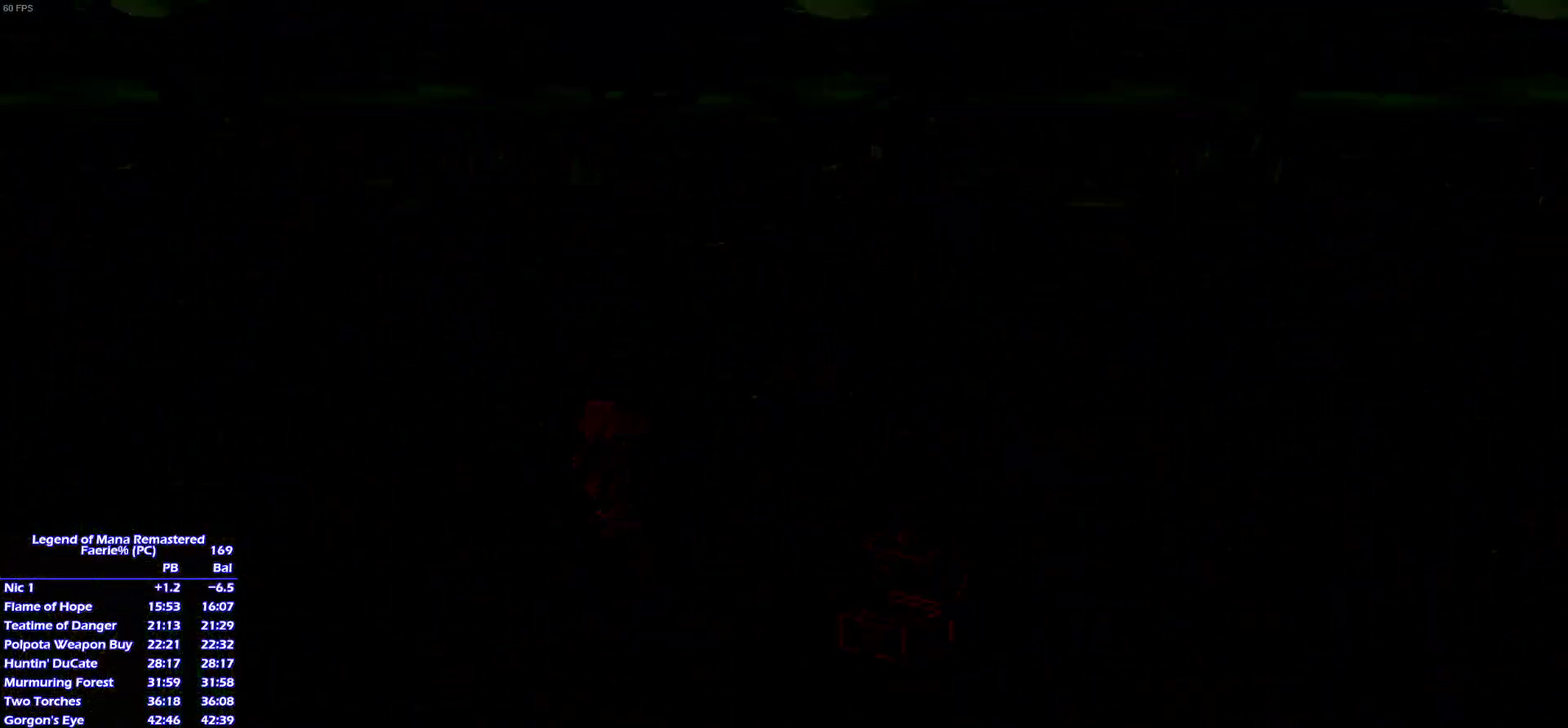
{"buttons": ["L2"], "right_stick": "center"}
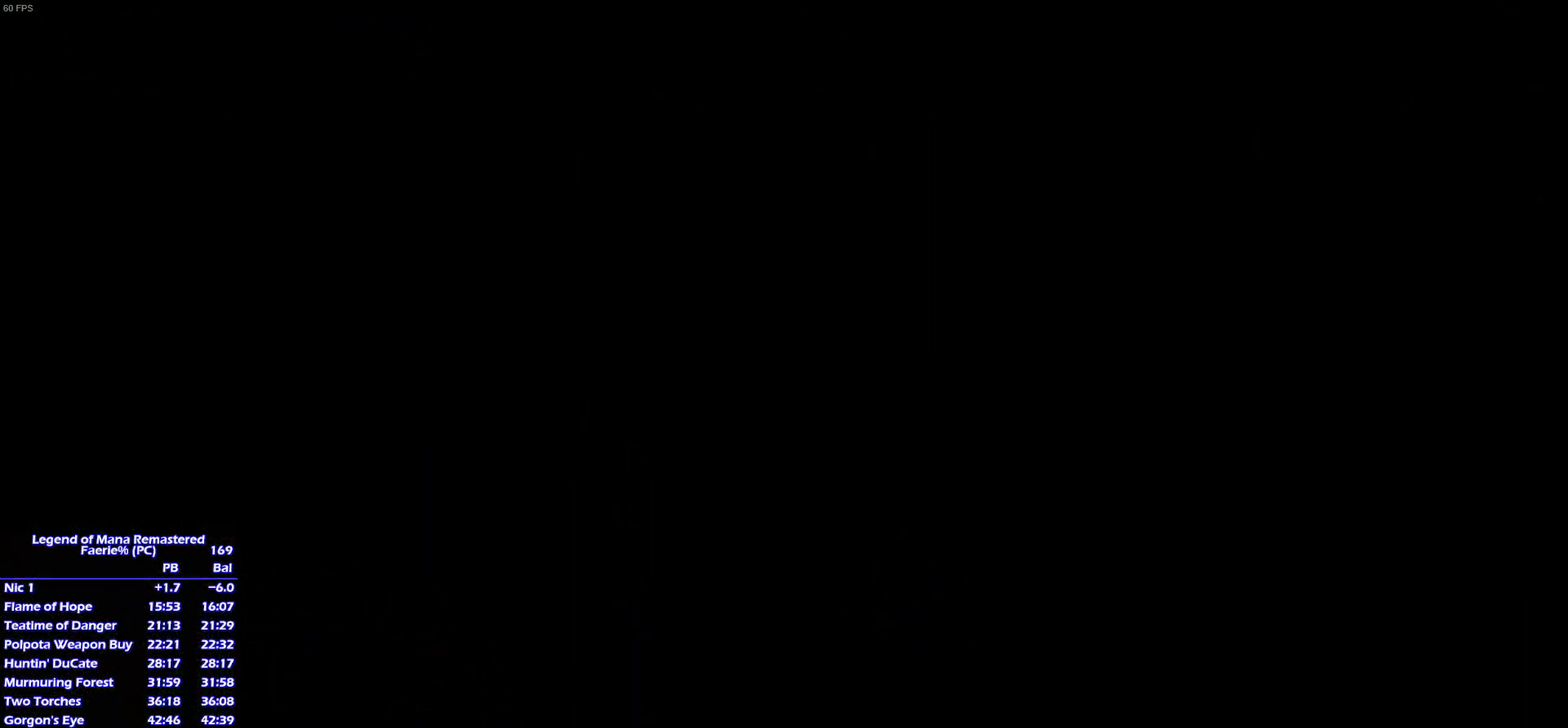
{"buttons": ["CROSS", "L2"], "right_stick": "center"}
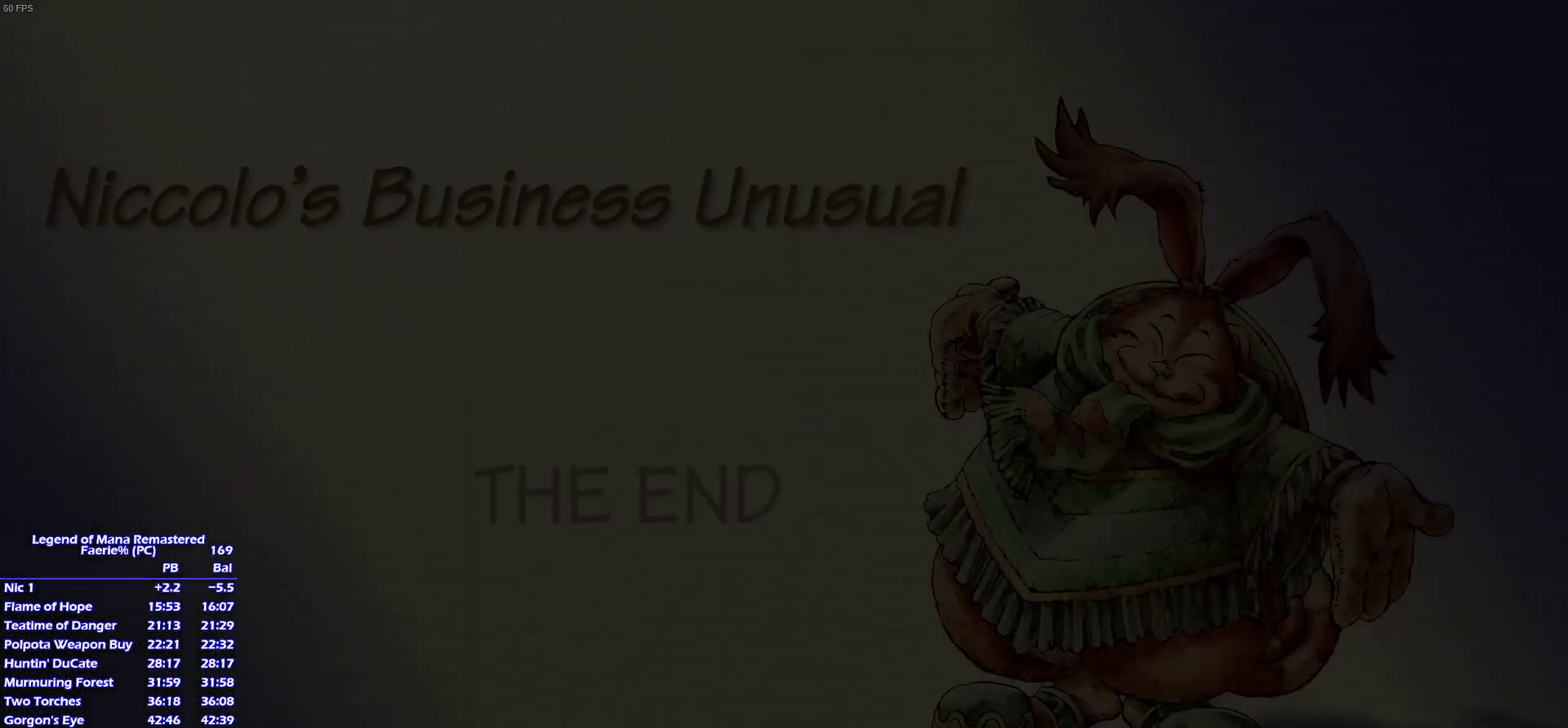
{"buttons": ["L2"], "right_stick": "center"}
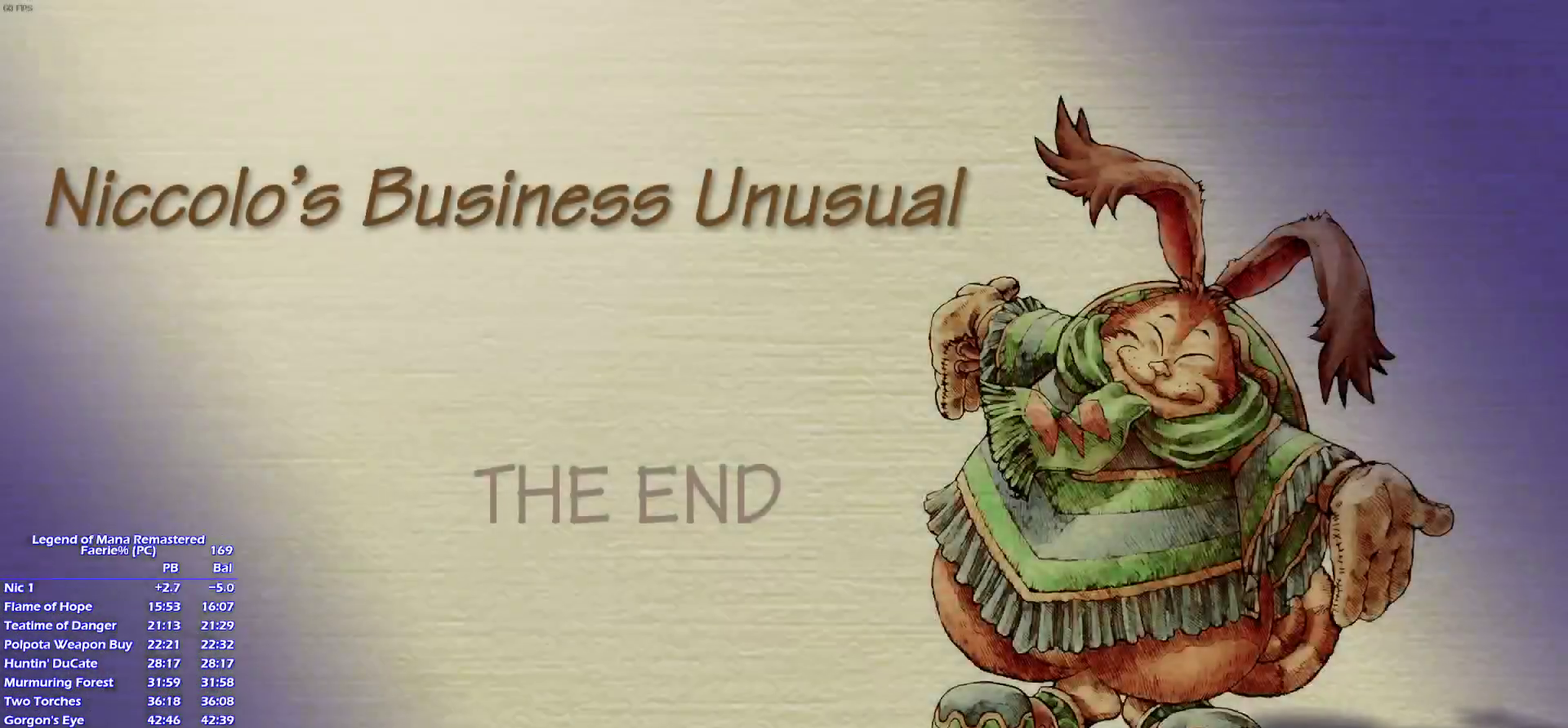
{"buttons": ["CROSS", "L2"], "right_stick": "center"}
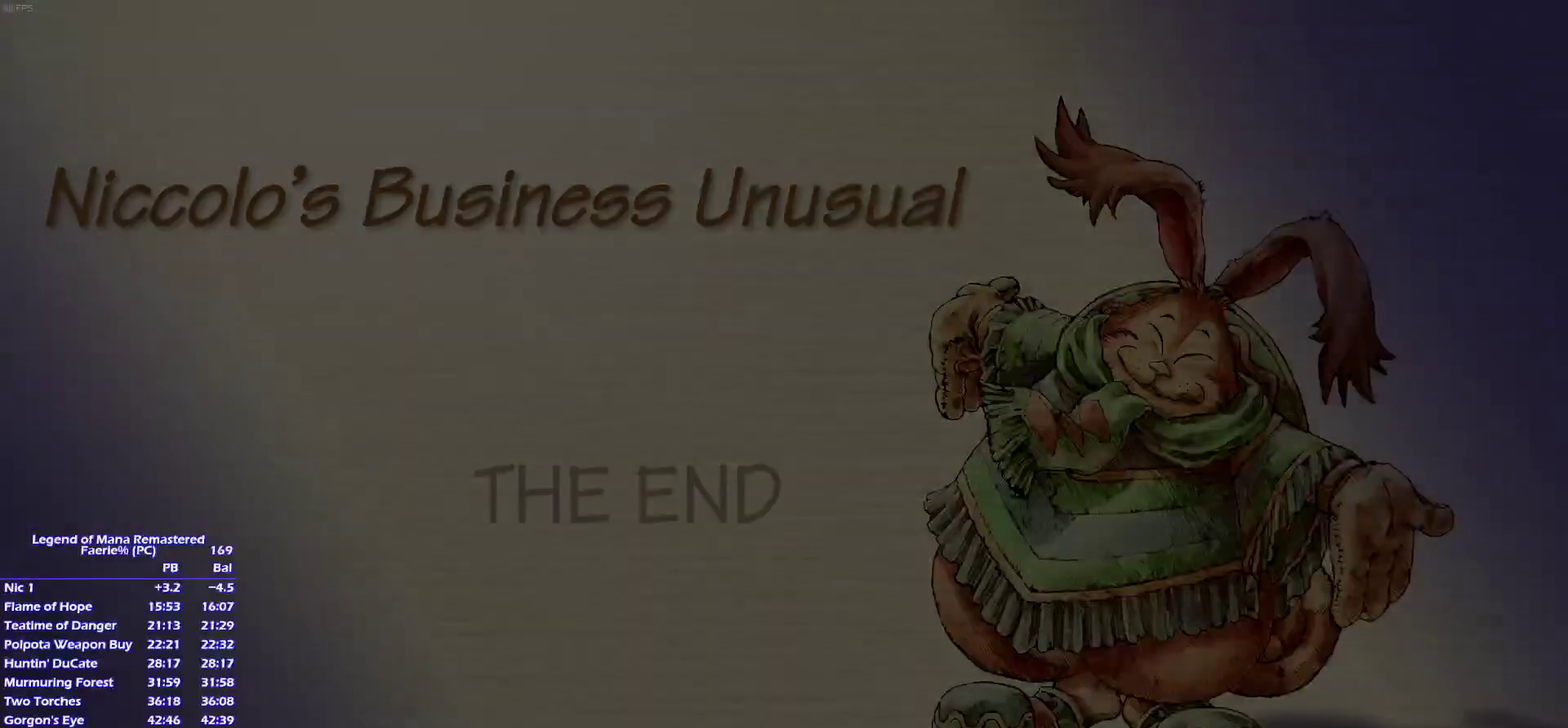
{"buttons": ["L2"], "right_stick": "center"}
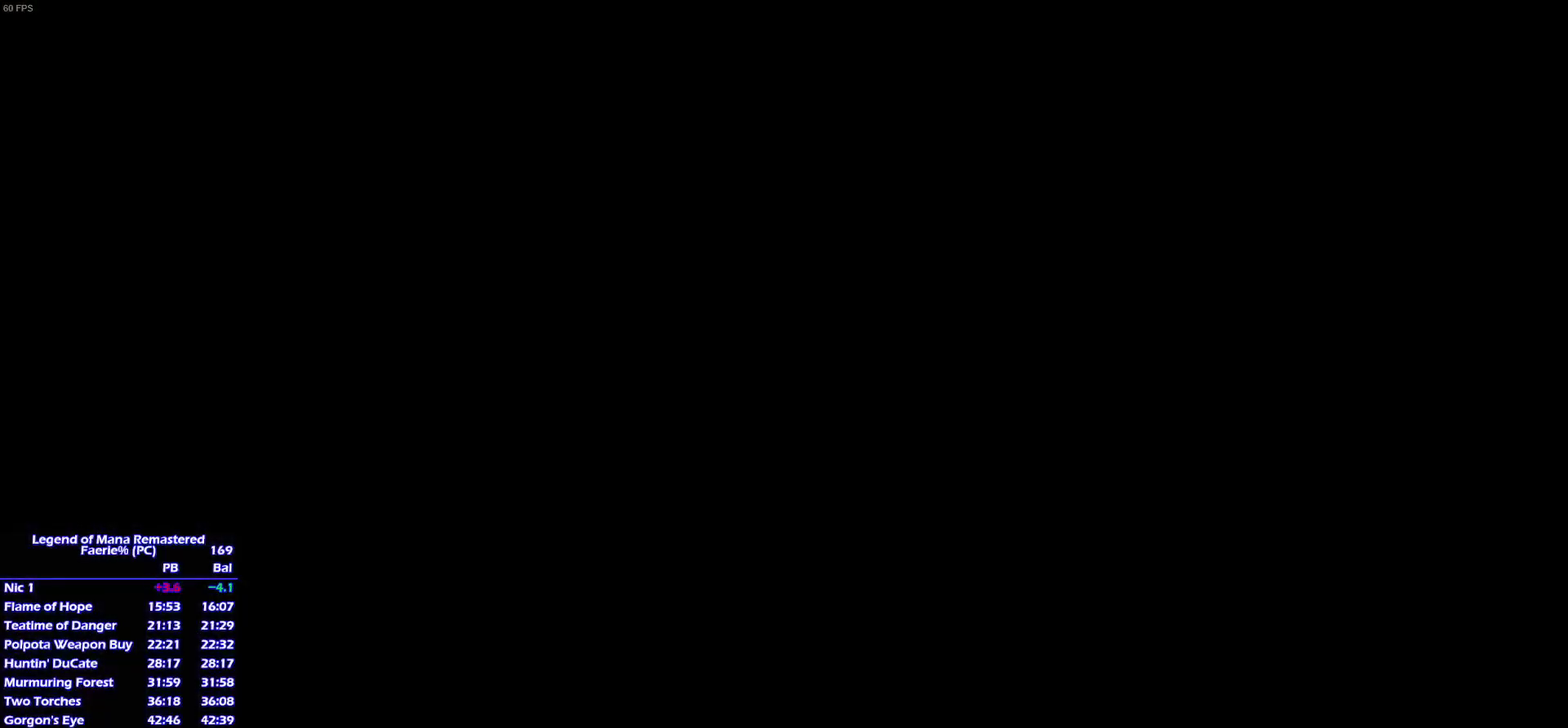
{"buttons": [], "right_stick": "center", "events": [[317, "L2", "up"]]}